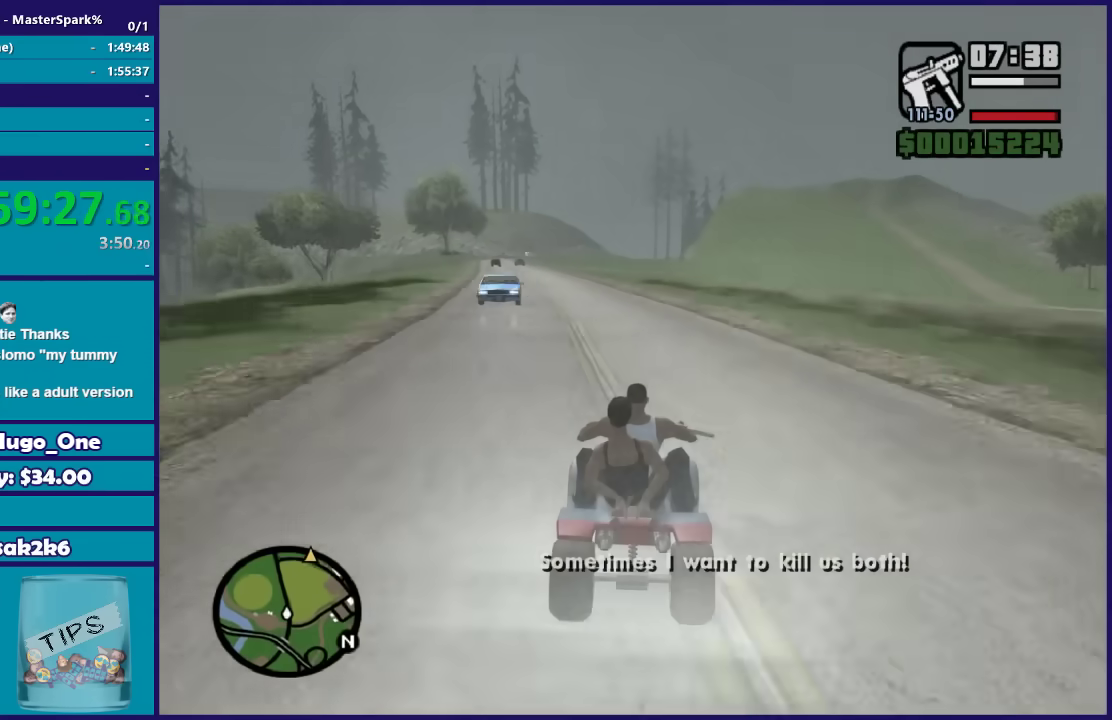
Gameplay with a controller (Xbox layout); each line is a JSON object with the inputs held at the frame after it. "events" lists button and stick changes between this image and that frame as [ms after this image, input, new state], when the widget could be followed in between.
{"buttons": ["R2"], "left_stick": "center", "right_stick": "center", "events": []}
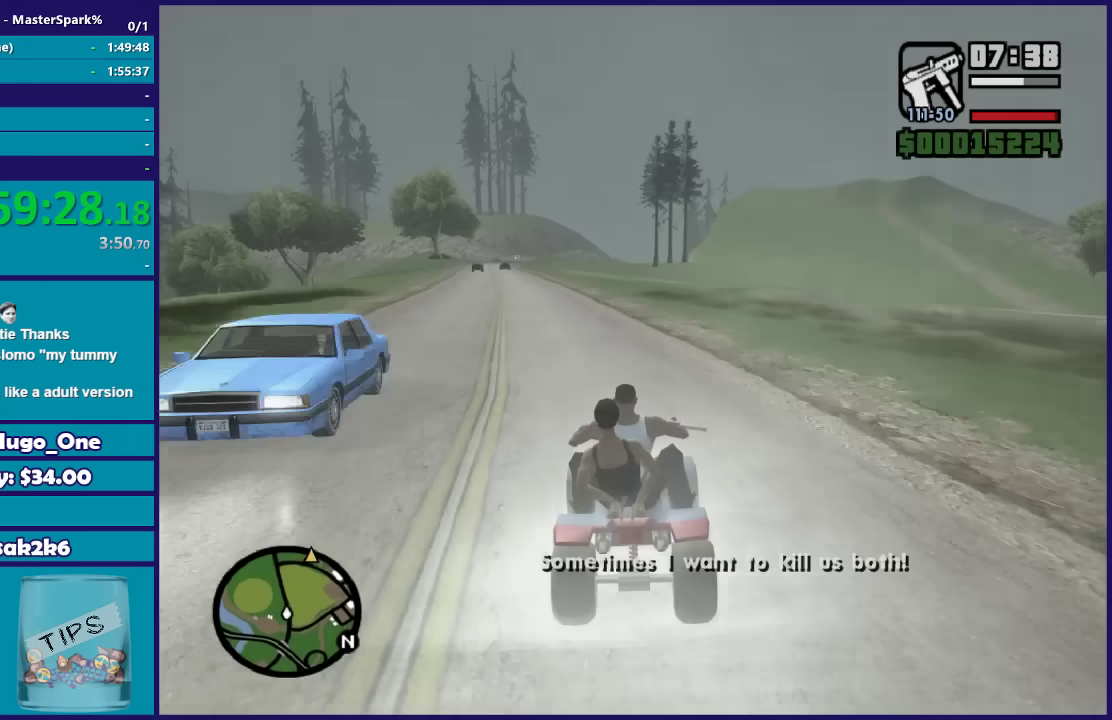
{"buttons": ["R2"], "left_stick": "right", "right_stick": "center", "events": [[100, "left_stick", "left"], [400, "left_stick", "center"], [467, "left_stick", "right"]]}
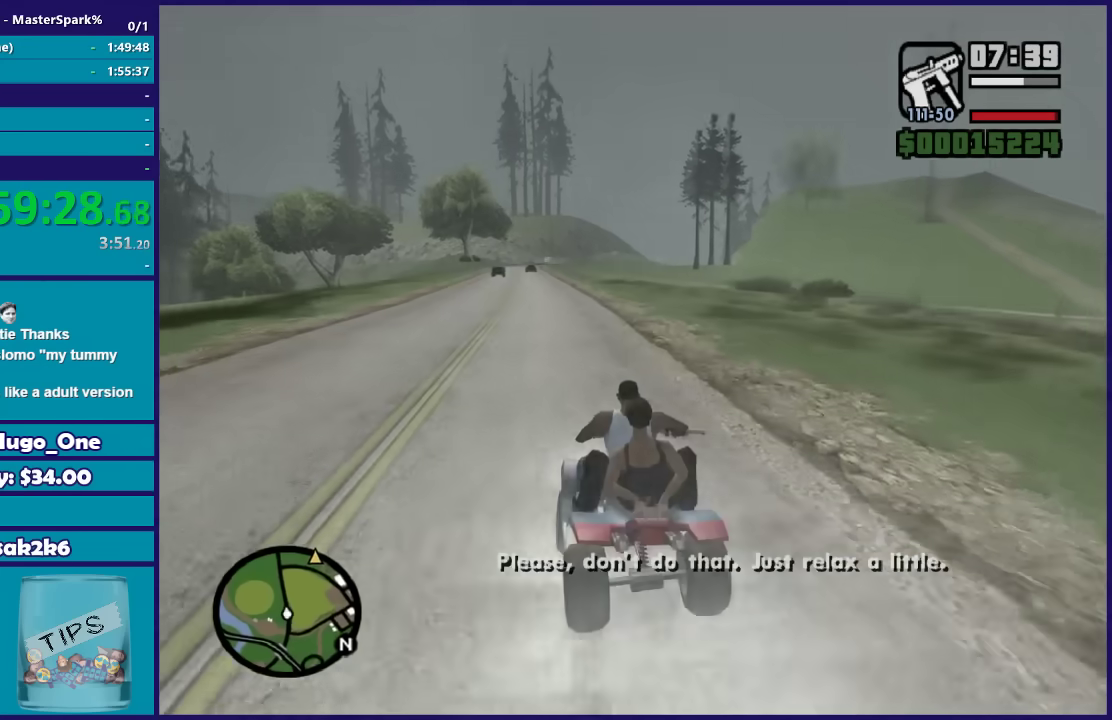
{"buttons": ["R2"], "left_stick": "right", "right_stick": "down-right", "events": [[167, "left_stick", "center"], [501, "left_stick", "right"], [501, "right_stick", "down-right"]]}
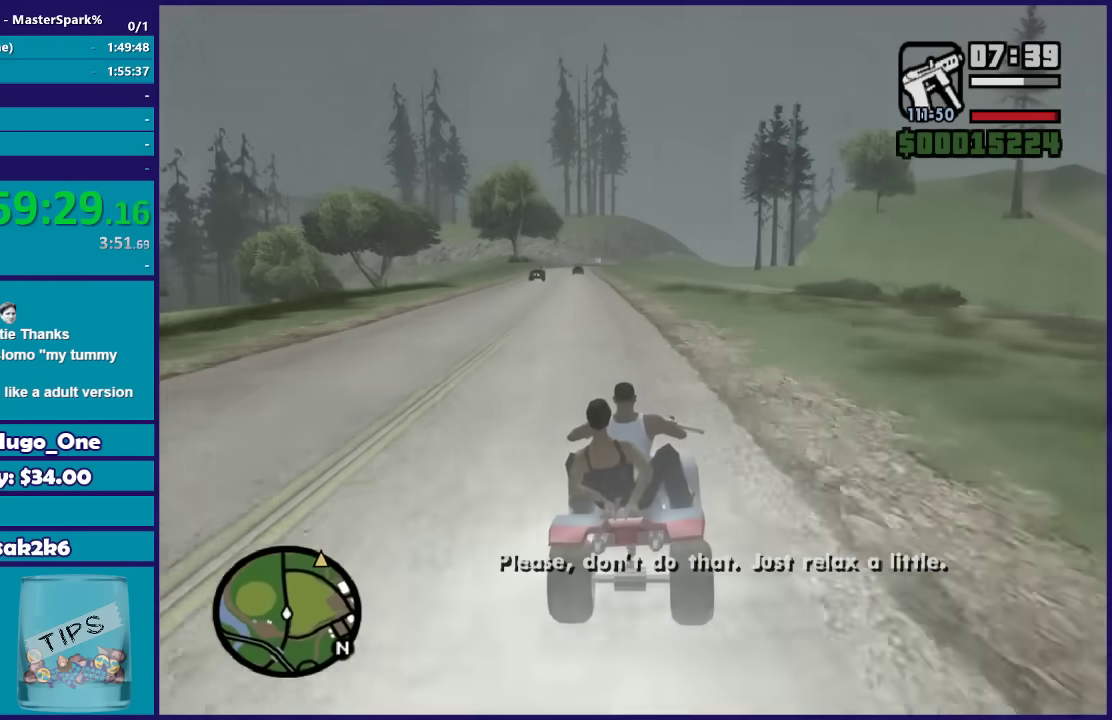
{"buttons": ["R2"], "left_stick": "right", "right_stick": "right", "events": [[367, "left_stick", "center"], [467, "left_stick", "right"], [500, "right_stick", "right"]]}
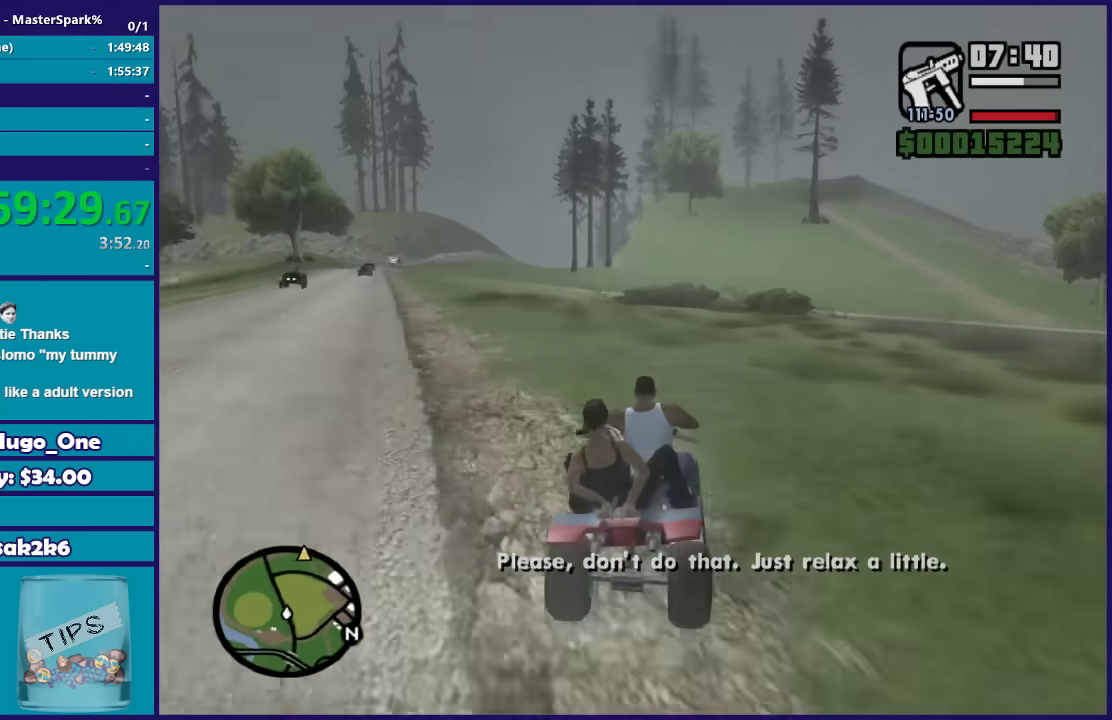
{"buttons": ["R2"], "left_stick": "center", "right_stick": "down-right", "events": [[134, "left_stick", "center"], [167, "right_stick", "down-right"]]}
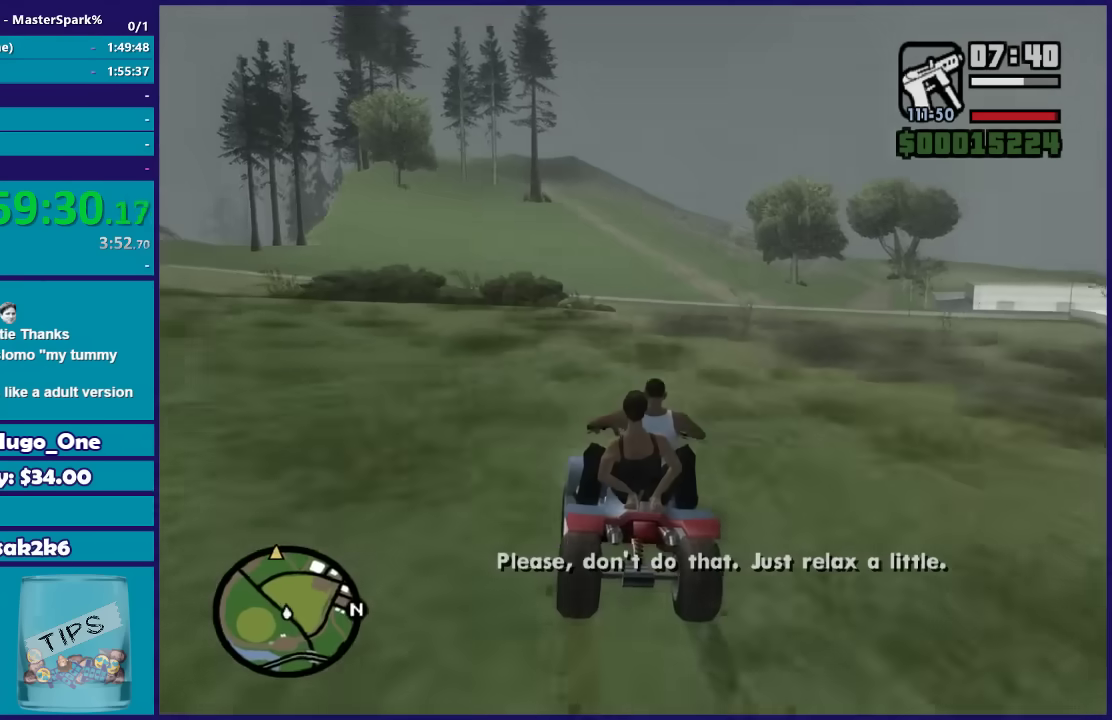
{"buttons": ["R2"], "left_stick": "center", "right_stick": "down-right", "events": [[333, "left_stick", "right"], [500, "left_stick", "center"]]}
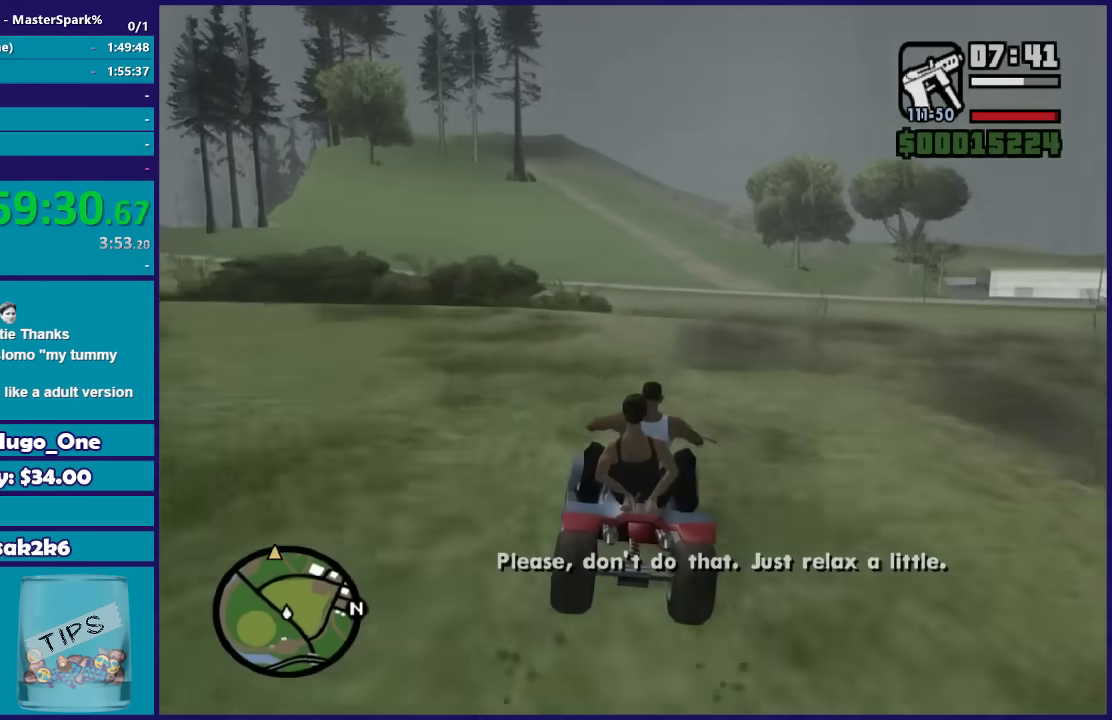
{"buttons": ["R2"], "left_stick": "center", "right_stick": "down-right", "events": [[200, "left_stick", "right"], [300, "left_stick", "center"]]}
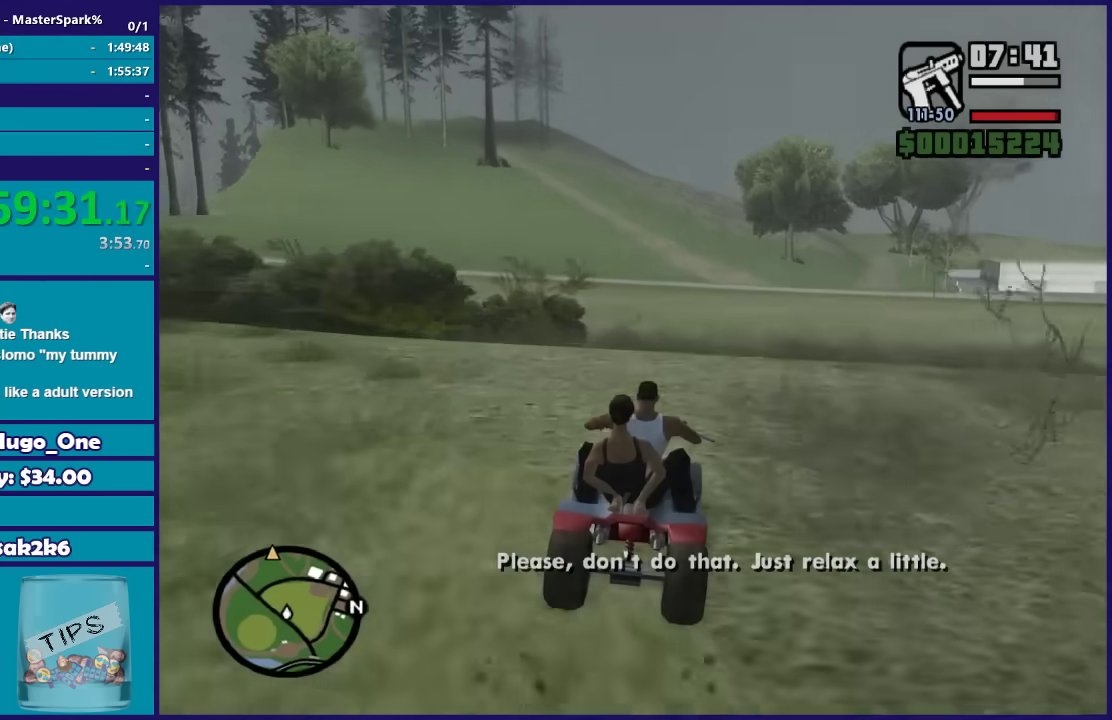
{"buttons": ["R2"], "left_stick": "center", "right_stick": "down-right", "events": [[33, "left_stick", "right"], [133, "left_stick", "center"]]}
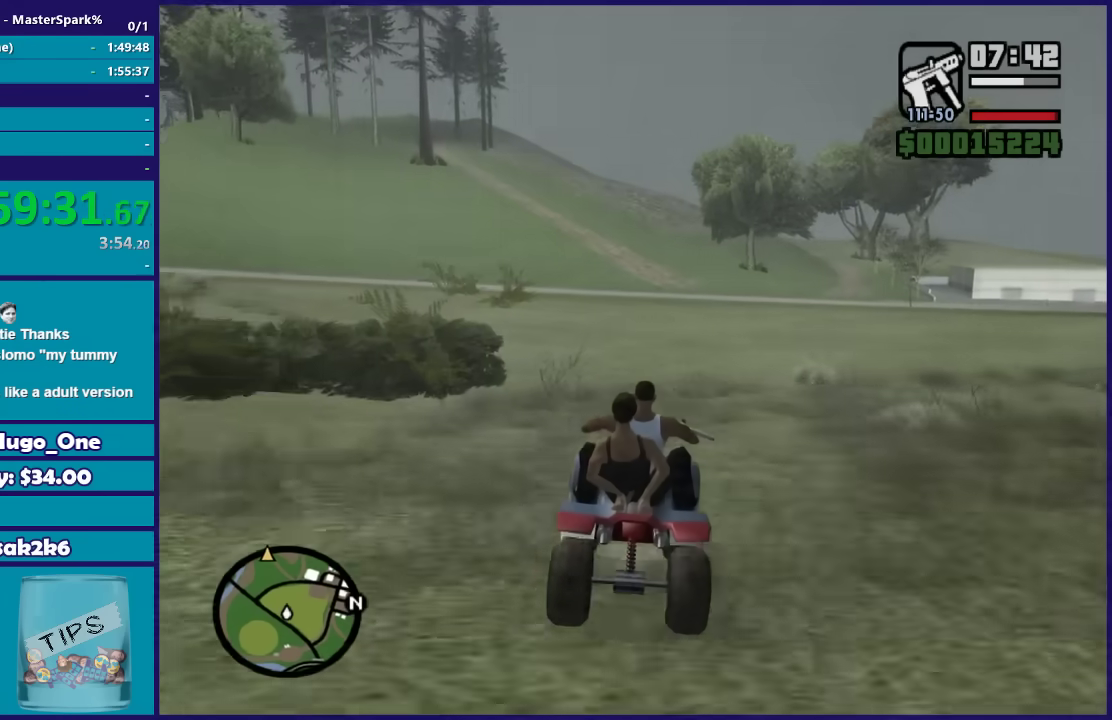
{"buttons": ["R2"], "left_stick": "center", "right_stick": "down-right", "events": []}
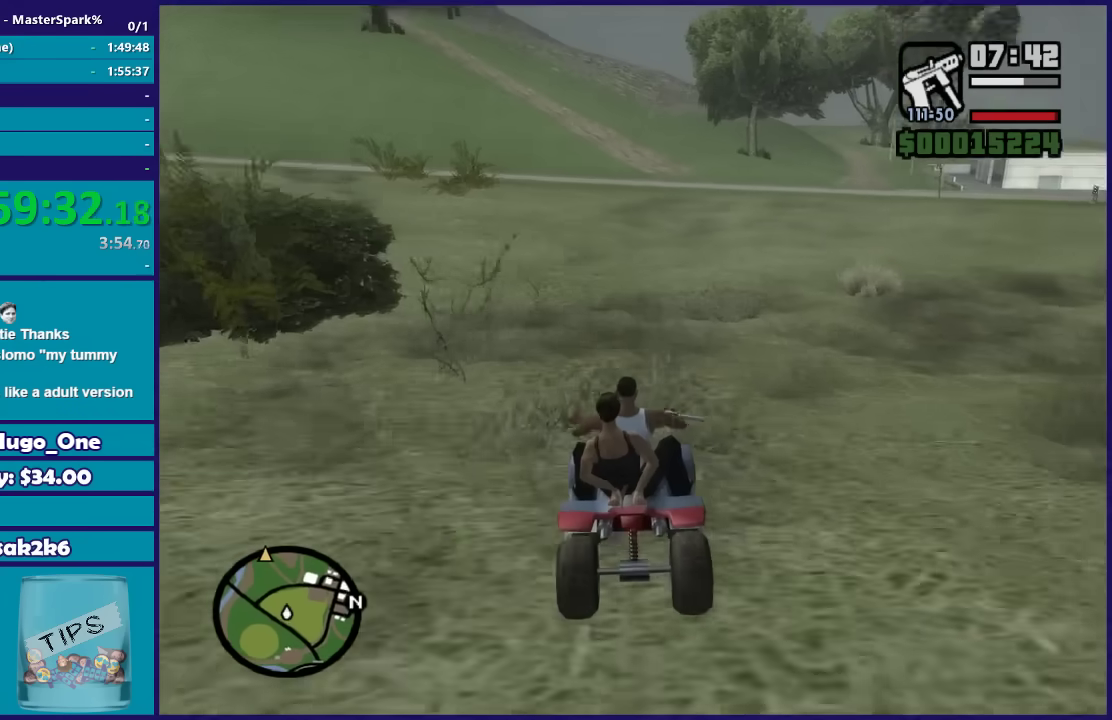
{"buttons": ["R2"], "left_stick": "center", "right_stick": "down-right", "events": []}
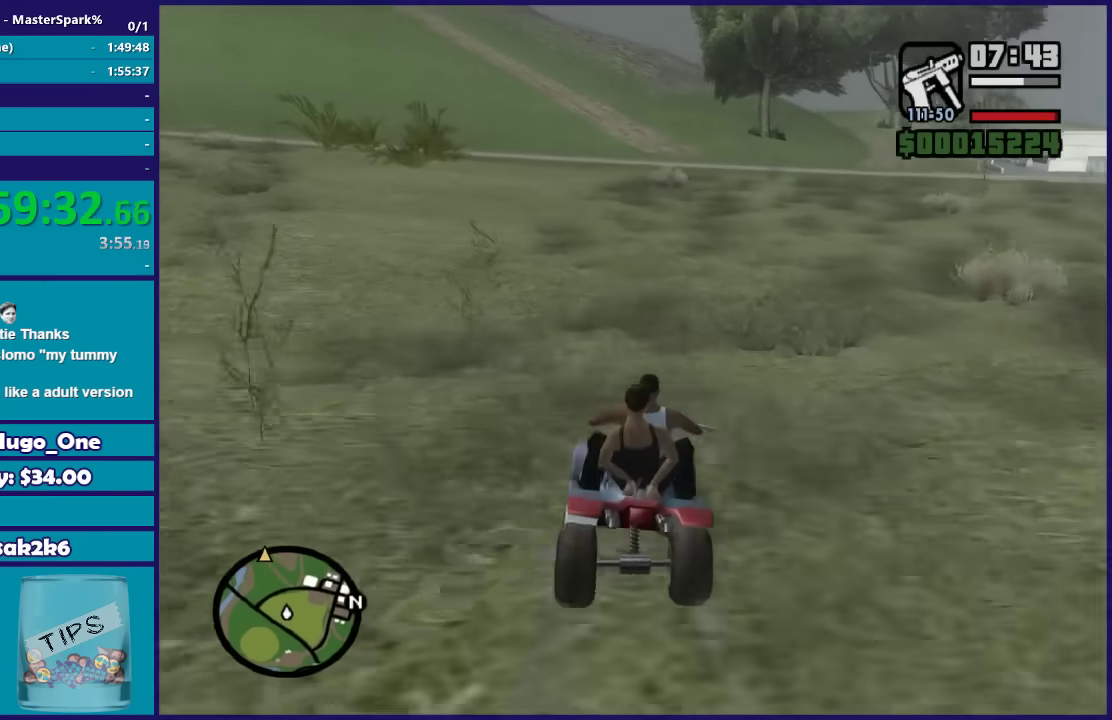
{"buttons": ["R2"], "left_stick": "center", "right_stick": "down-right", "events": [[67, "left_stick", "right"], [167, "left_stick", "center"]]}
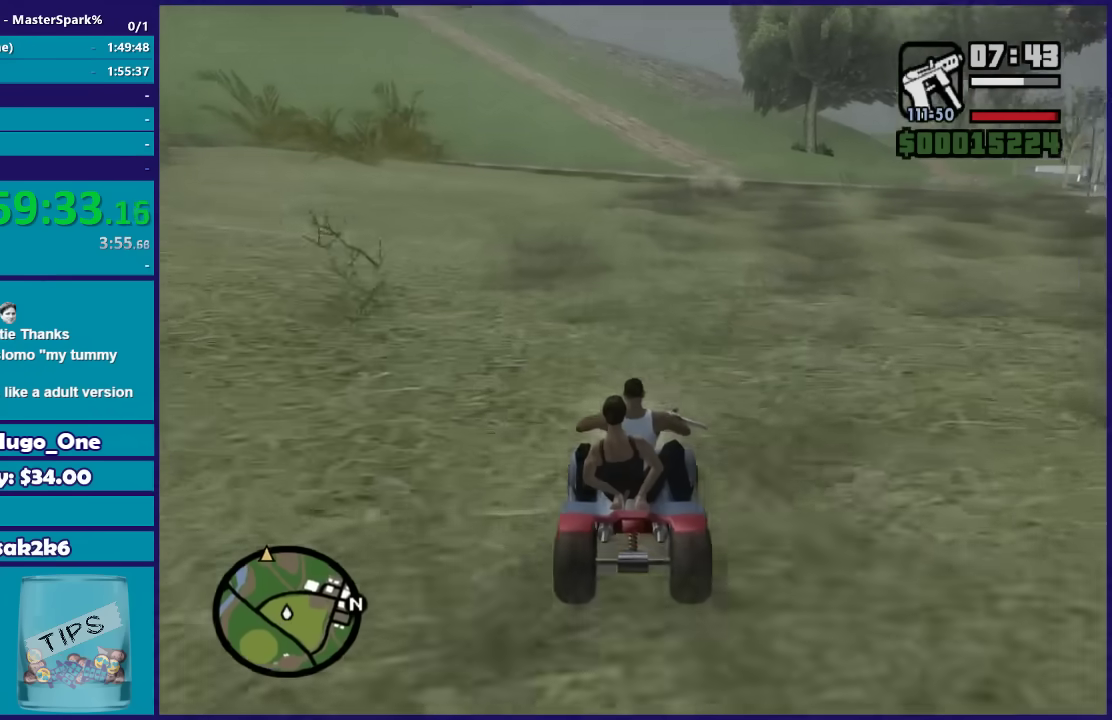
{"buttons": ["R2"], "left_stick": "center", "right_stick": "center", "events": [[66, "right_stick", "center"], [233, "left_stick", "right"], [367, "left_stick", "center"]]}
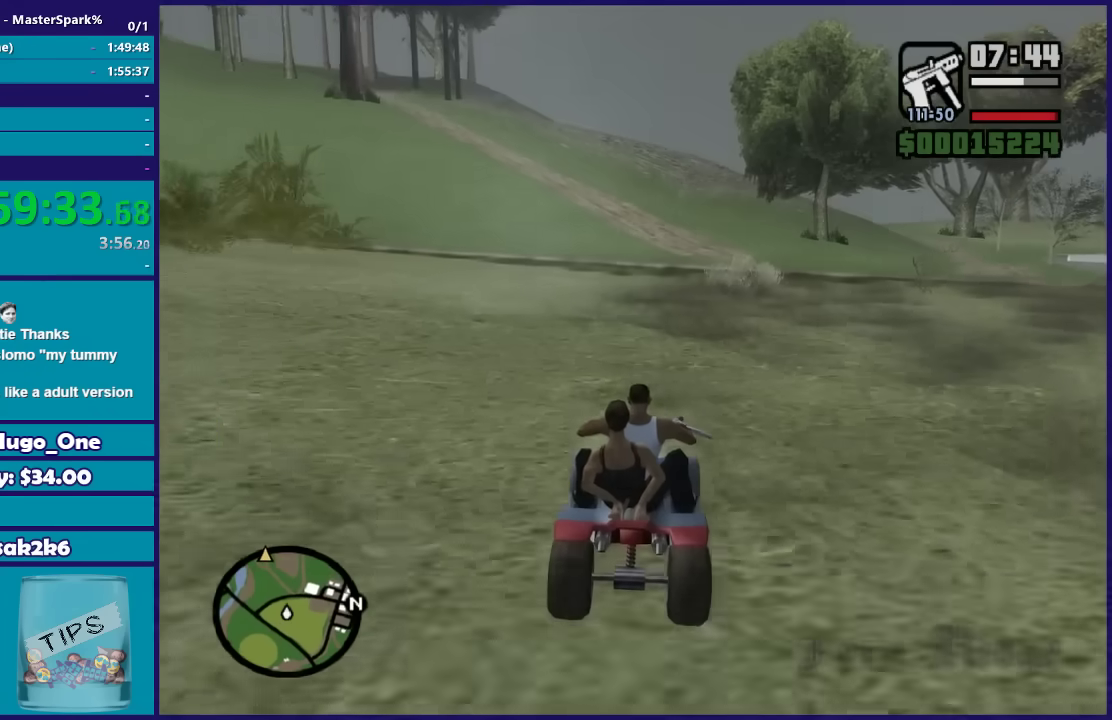
{"buttons": ["R2"], "left_stick": "center", "right_stick": "center", "events": [[134, "left_stick", "right"], [267, "left_stick", "center"]]}
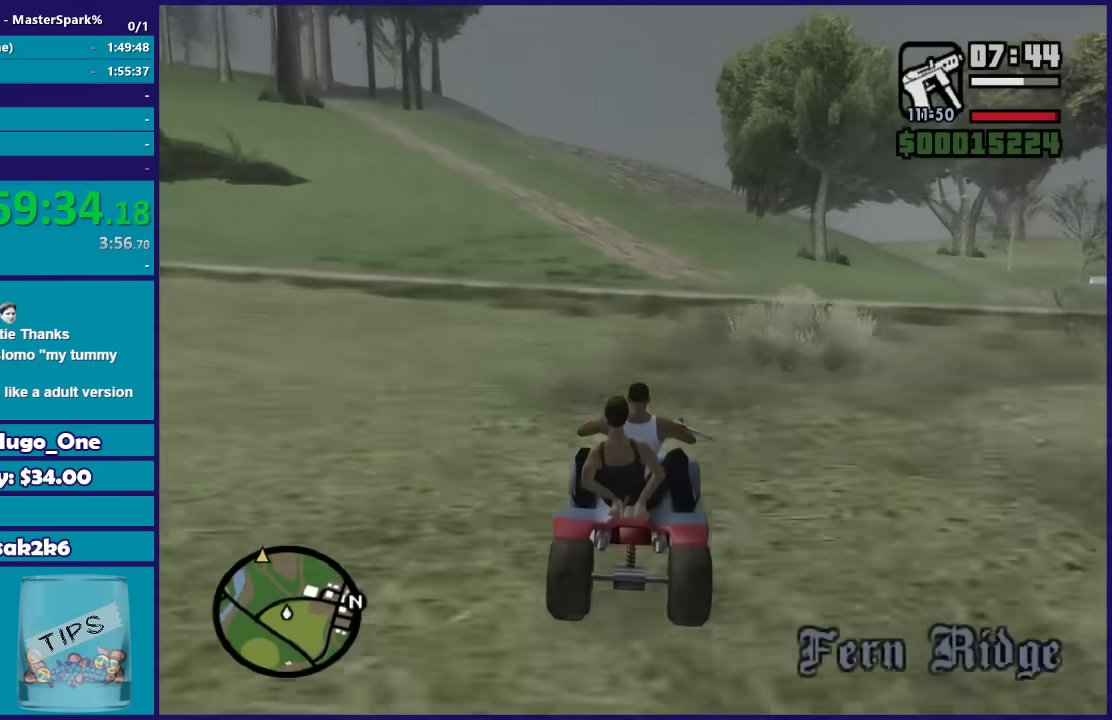
{"buttons": ["R2"], "left_stick": "center", "right_stick": "center", "events": []}
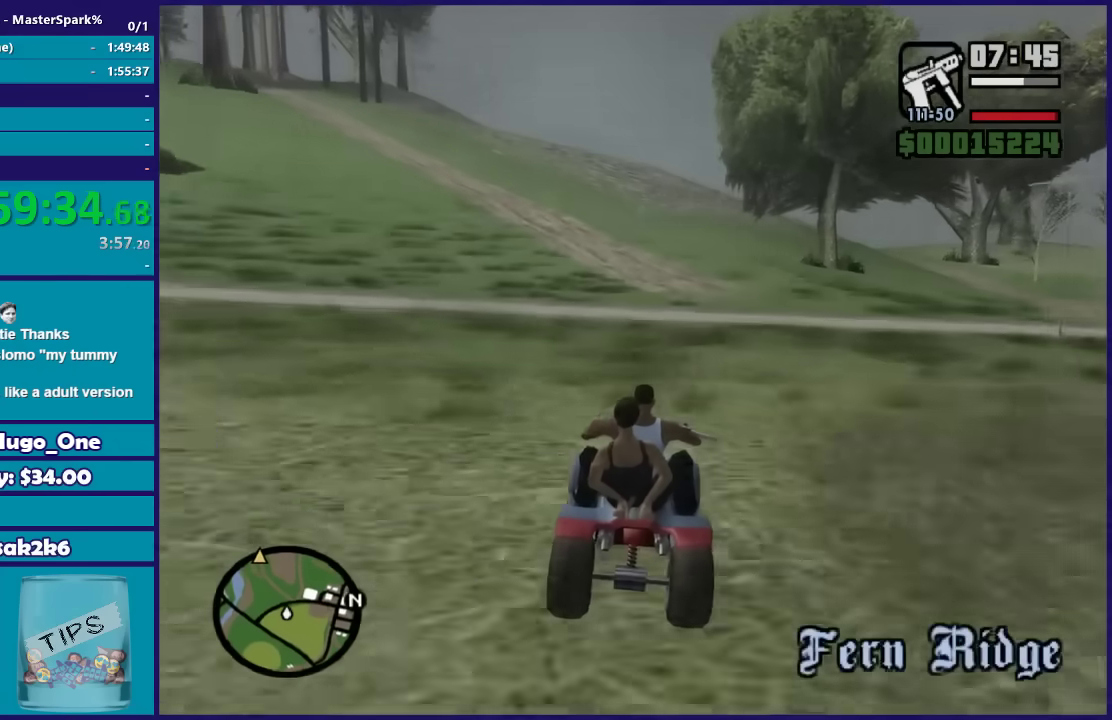
{"buttons": ["R2"], "left_stick": "center", "right_stick": "center", "events": [[234, "left_stick", "left"], [334, "left_stick", "center"]]}
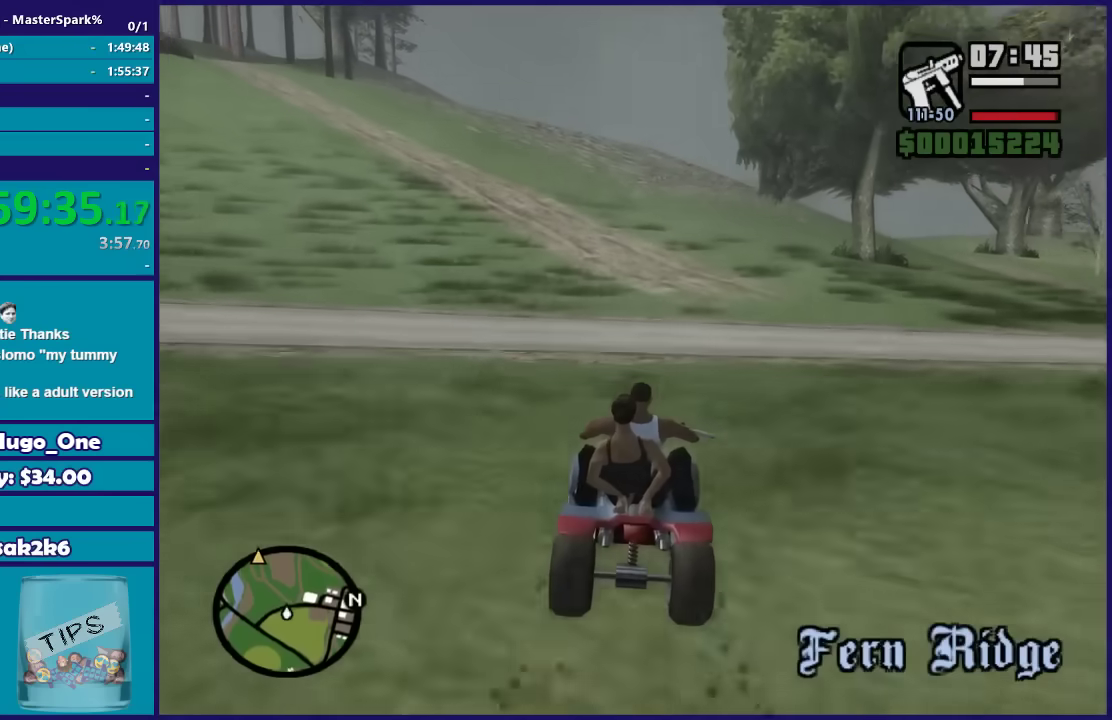
{"buttons": ["R2"], "left_stick": "center", "right_stick": "center", "events": [[100, "left_stick", "left"], [267, "left_stick", "center"]]}
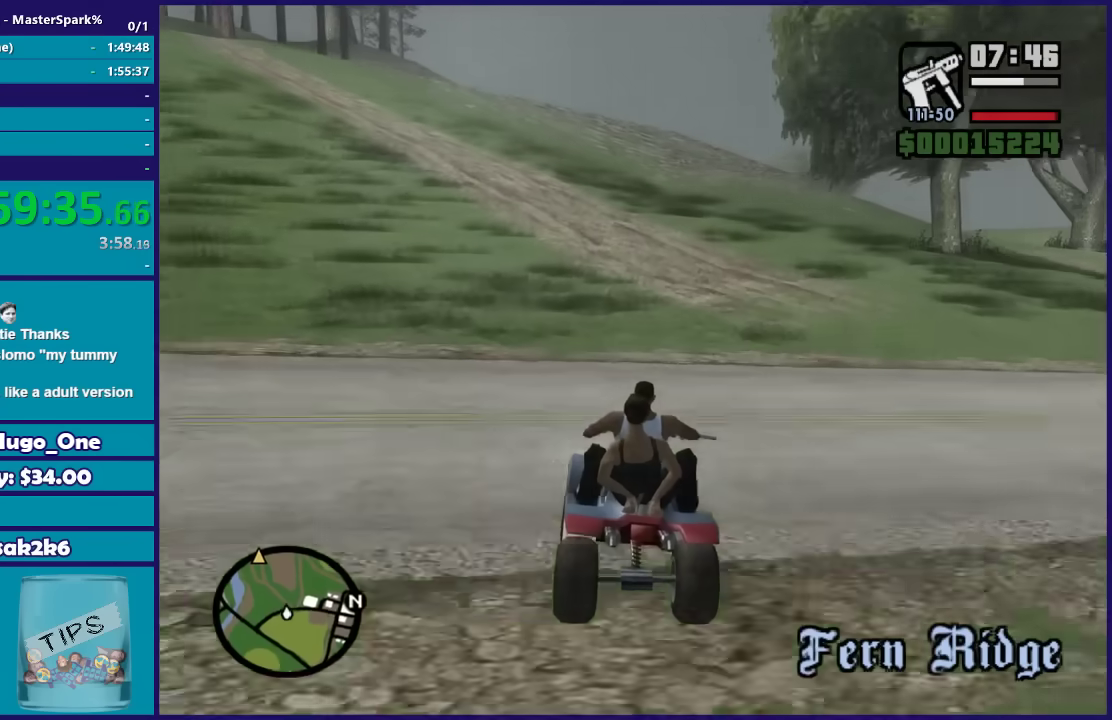
{"buttons": ["R2"], "left_stick": "left", "right_stick": "center", "events": [[134, "left_stick", "left"], [300, "left_stick", "center"], [434, "left_stick", "left"]]}
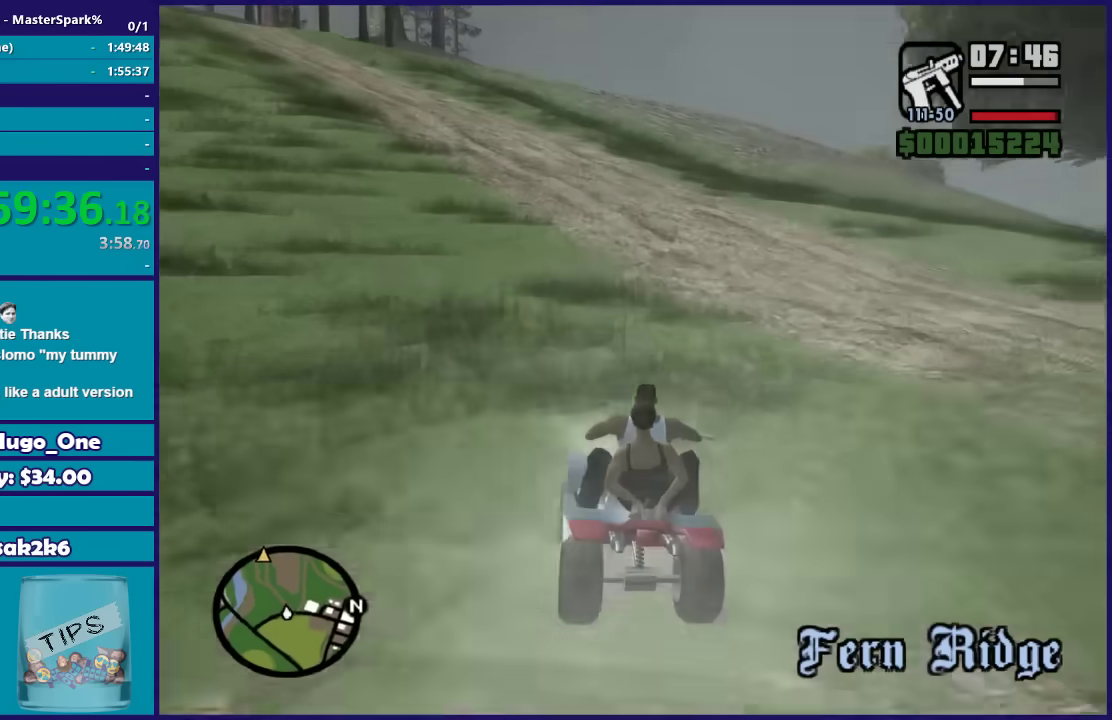
{"buttons": ["R2"], "left_stick": "left", "right_stick": "center", "events": [[100, "left_stick", "center"], [300, "left_stick", "left"]]}
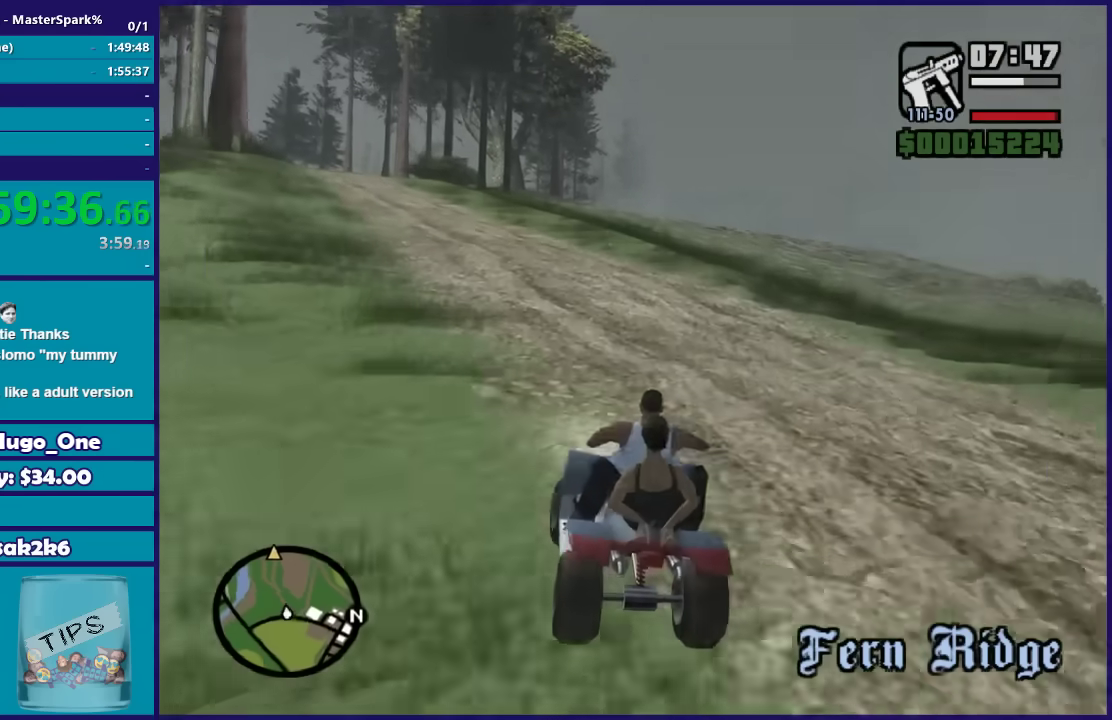
{"buttons": ["R2"], "left_stick": "center", "right_stick": "center", "events": [[67, "left_stick", "center"], [200, "left_stick", "left"], [334, "left_stick", "center"]]}
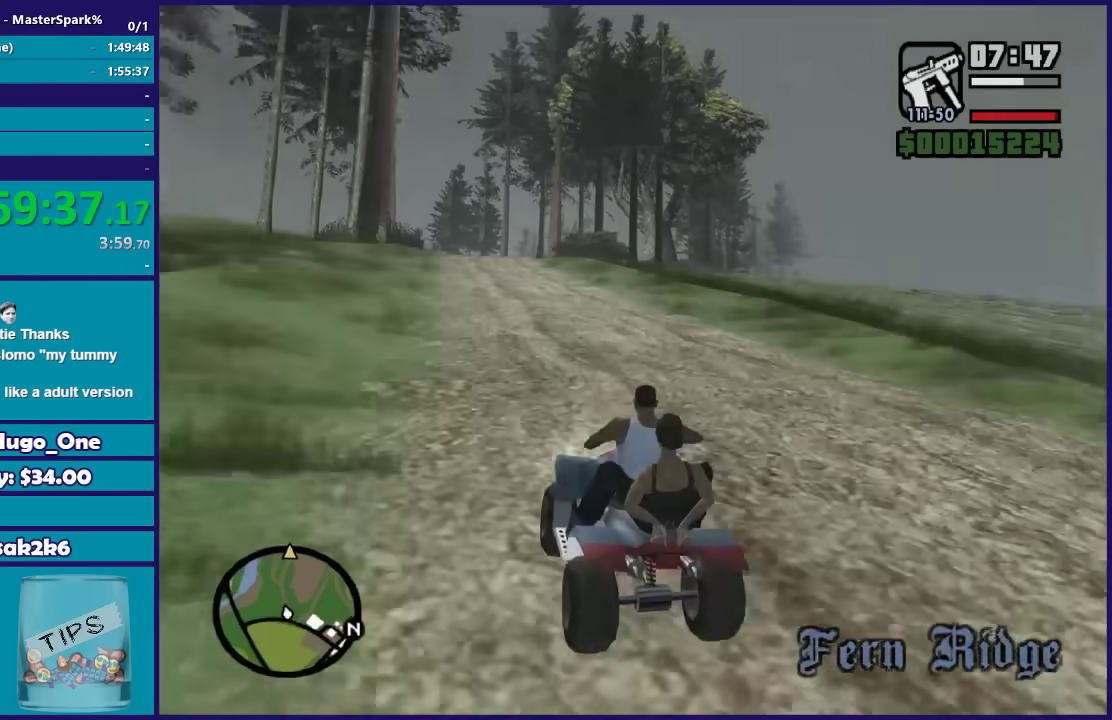
{"buttons": ["R2"], "left_stick": "center", "right_stick": "center", "events": [[166, "left_stick", "right"], [300, "left_stick", "center"]]}
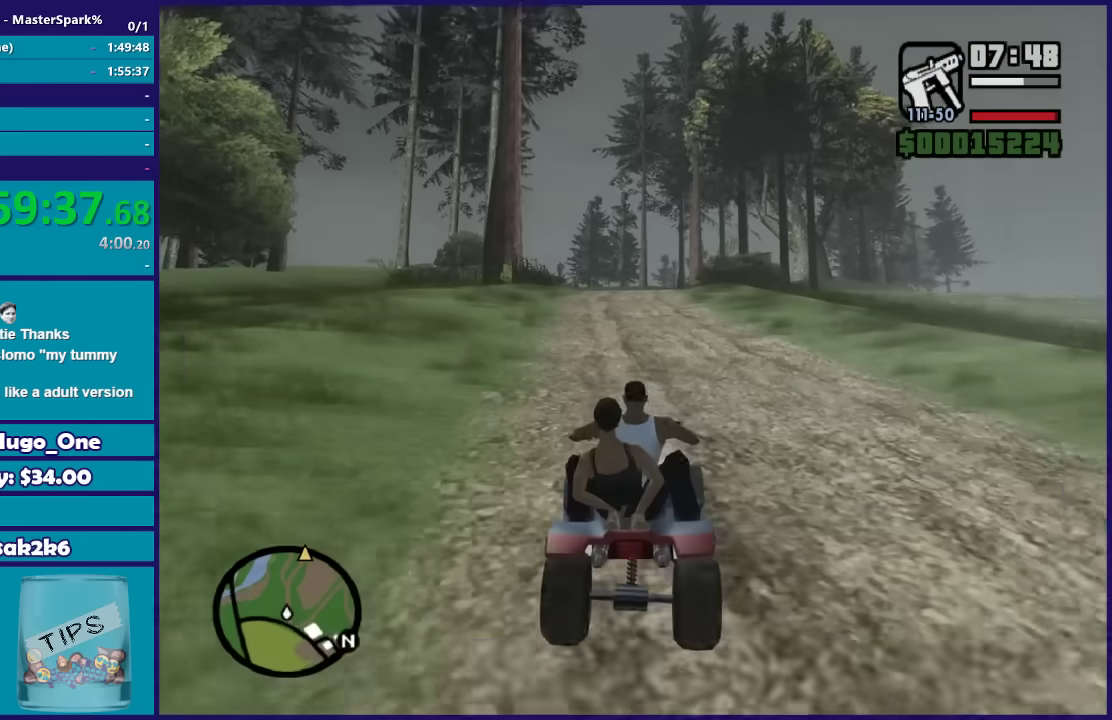
{"buttons": ["R2"], "left_stick": "up-left", "right_stick": "center", "events": [[100, "left_stick", "left"], [200, "left_stick", "center"], [401, "left_stick", "up-left"]]}
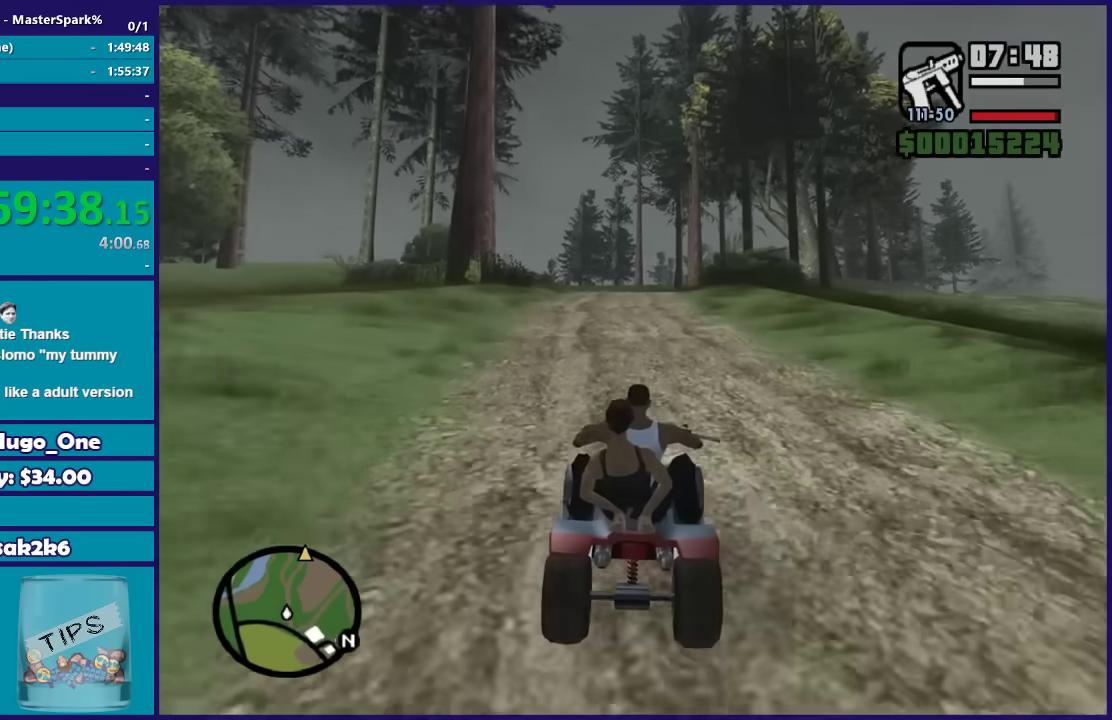
{"buttons": ["R2"], "left_stick": "center", "right_stick": "center", "events": [[33, "left_stick", "center"]]}
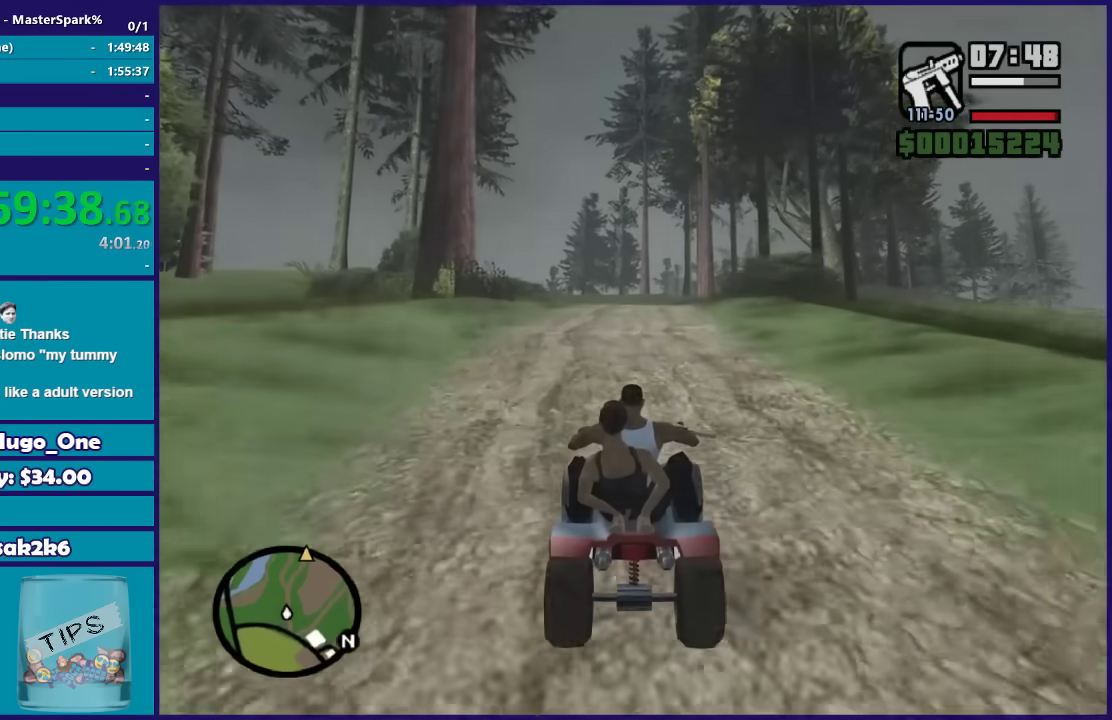
{"buttons": ["R2"], "left_stick": "center", "right_stick": "center", "events": []}
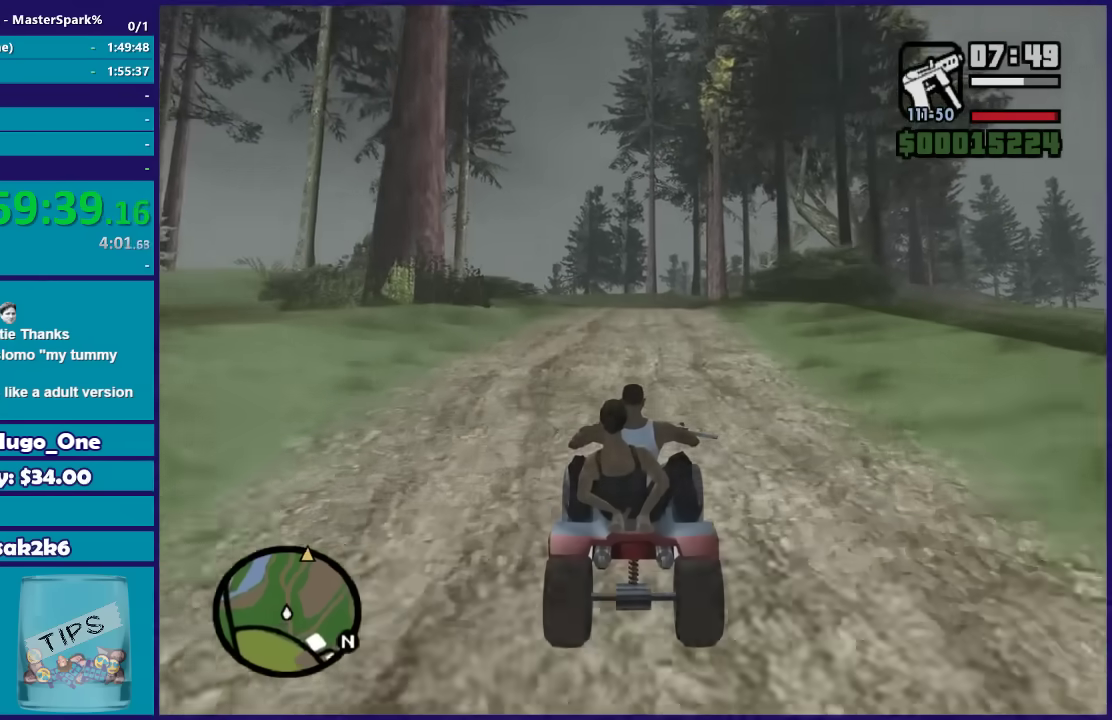
{"buttons": ["R2"], "left_stick": "center", "right_stick": "center", "events": []}
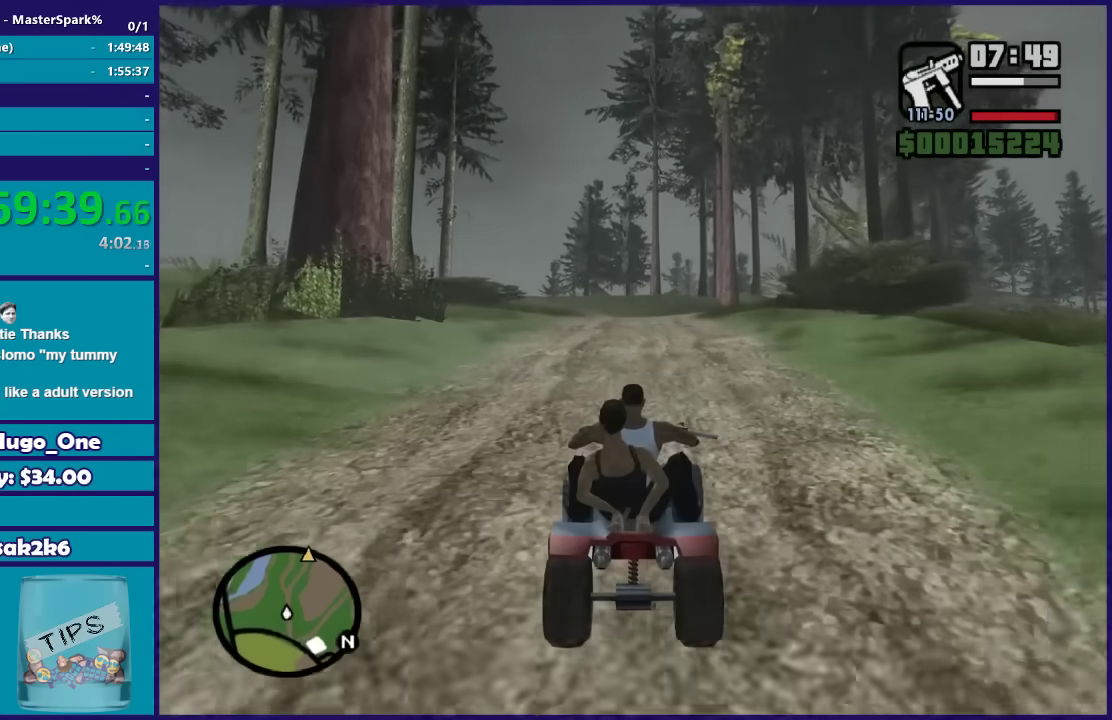
{"buttons": ["R2"], "left_stick": "center", "right_stick": "center", "events": [[401, "left_stick", "left"], [501, "left_stick", "center"]]}
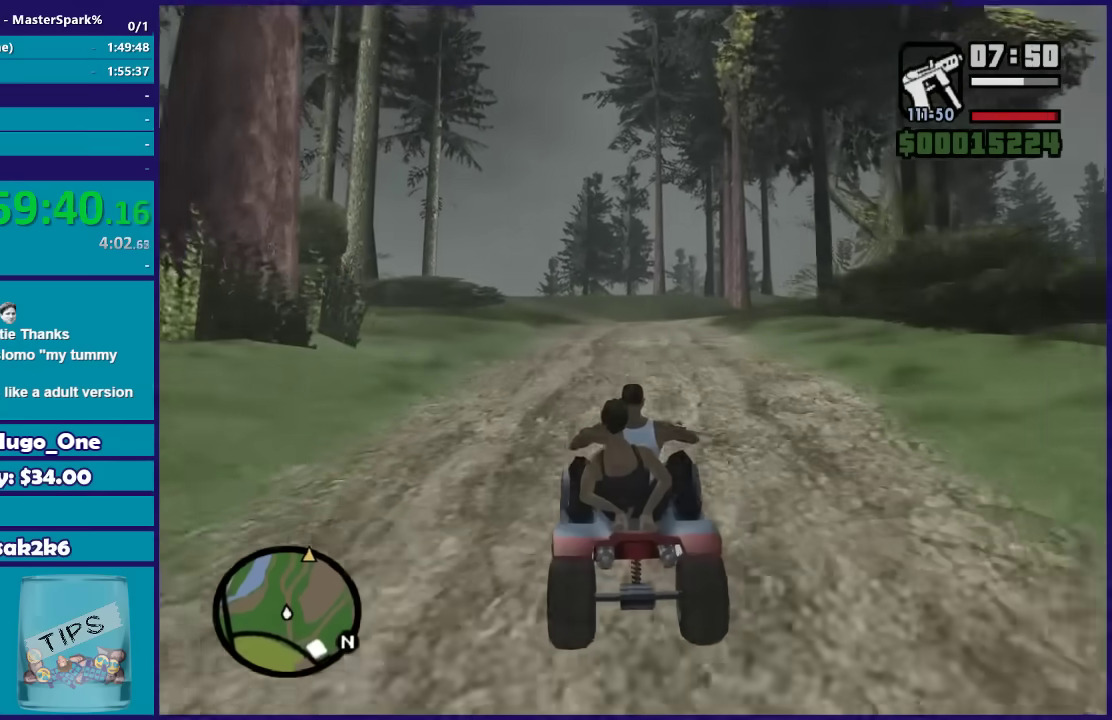
{"buttons": ["R2"], "left_stick": "center", "right_stick": "center", "events": [[233, "left_stick", "right"], [333, "left_stick", "center"]]}
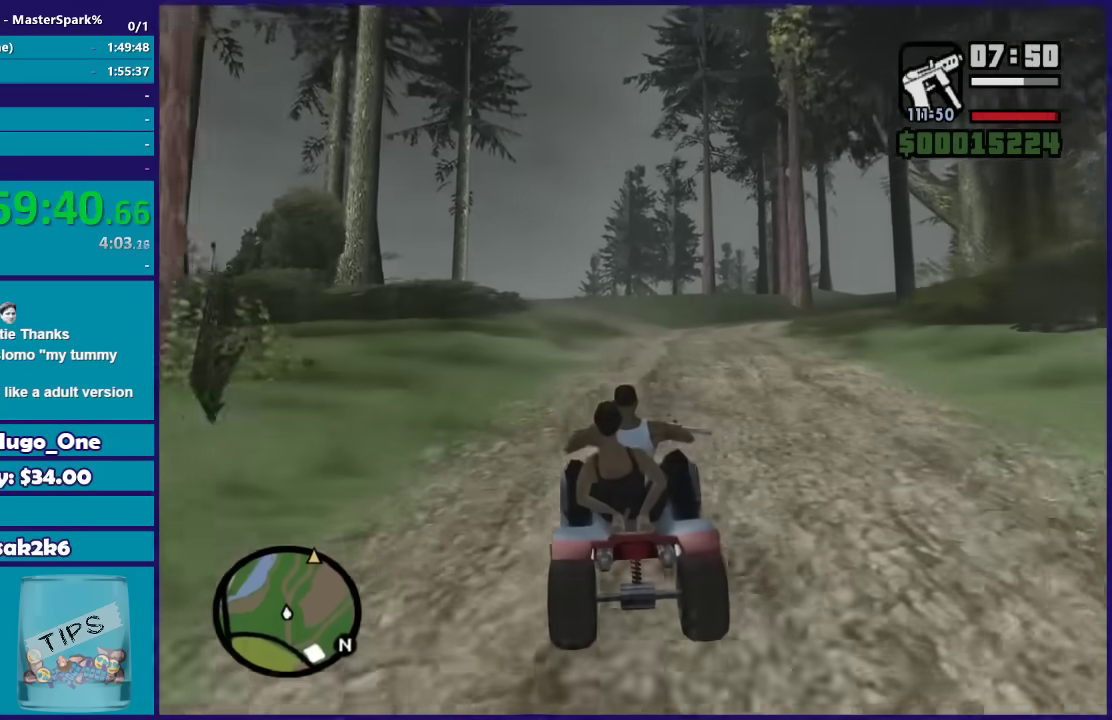
{"buttons": ["R2"], "left_stick": "center", "right_stick": "center", "events": [[234, "left_stick", "right"], [300, "left_stick", "center"]]}
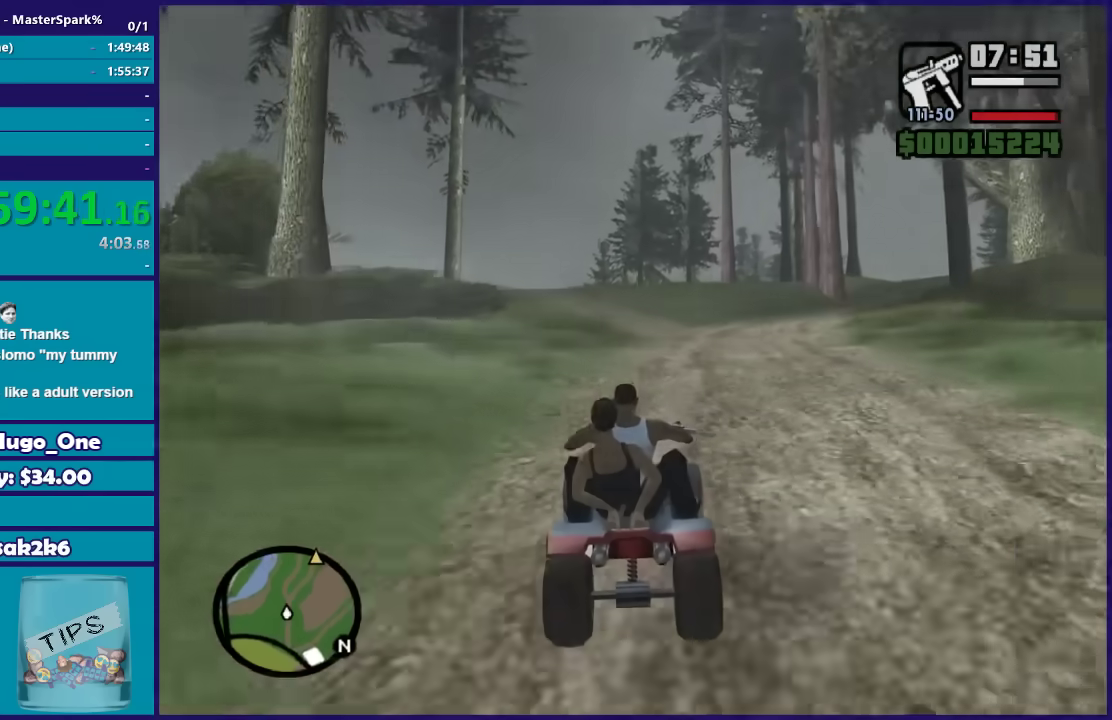
{"buttons": ["R2"], "left_stick": "center", "right_stick": "center", "events": []}